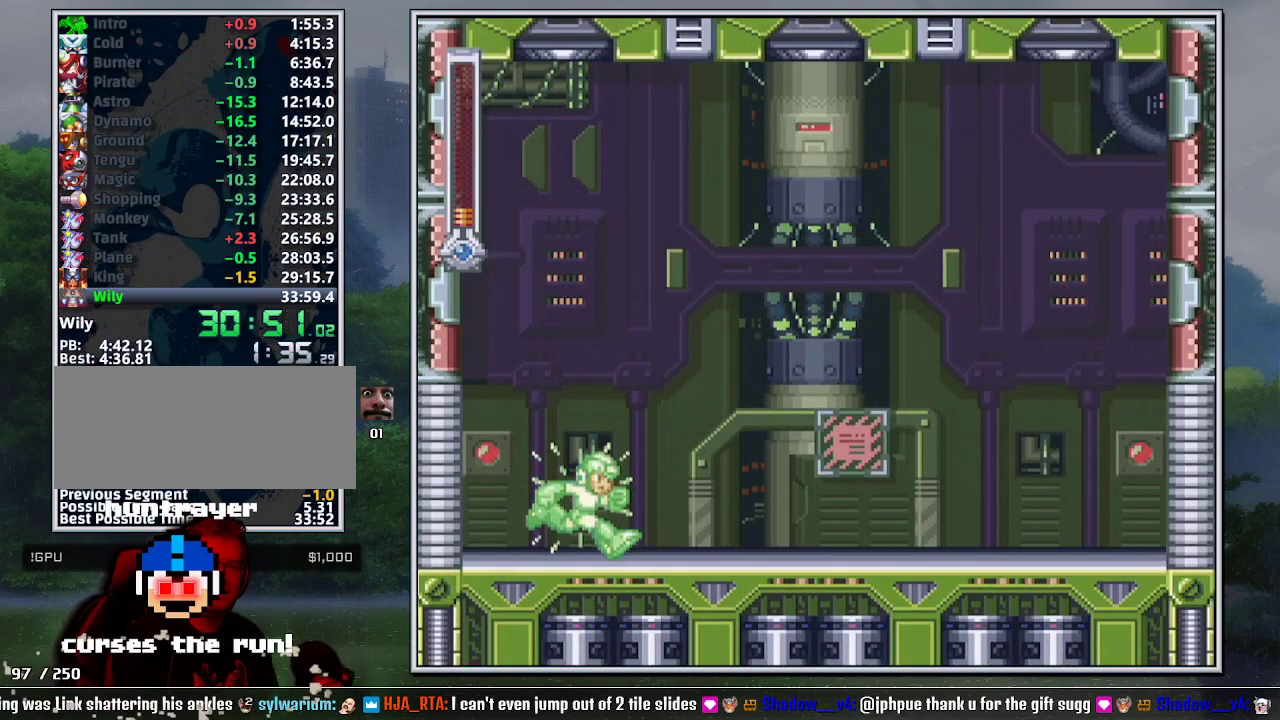
Gameplay with a controller (Nintendo layout); each line is a JSON object with the inputs held at the frame after it. "events" lists button and stick changes between this image and that frame as [ms after this image, input, new state], when the widget could be followed in between. Not read: L3 R3.
{"buttons": ["Y"], "events": []}
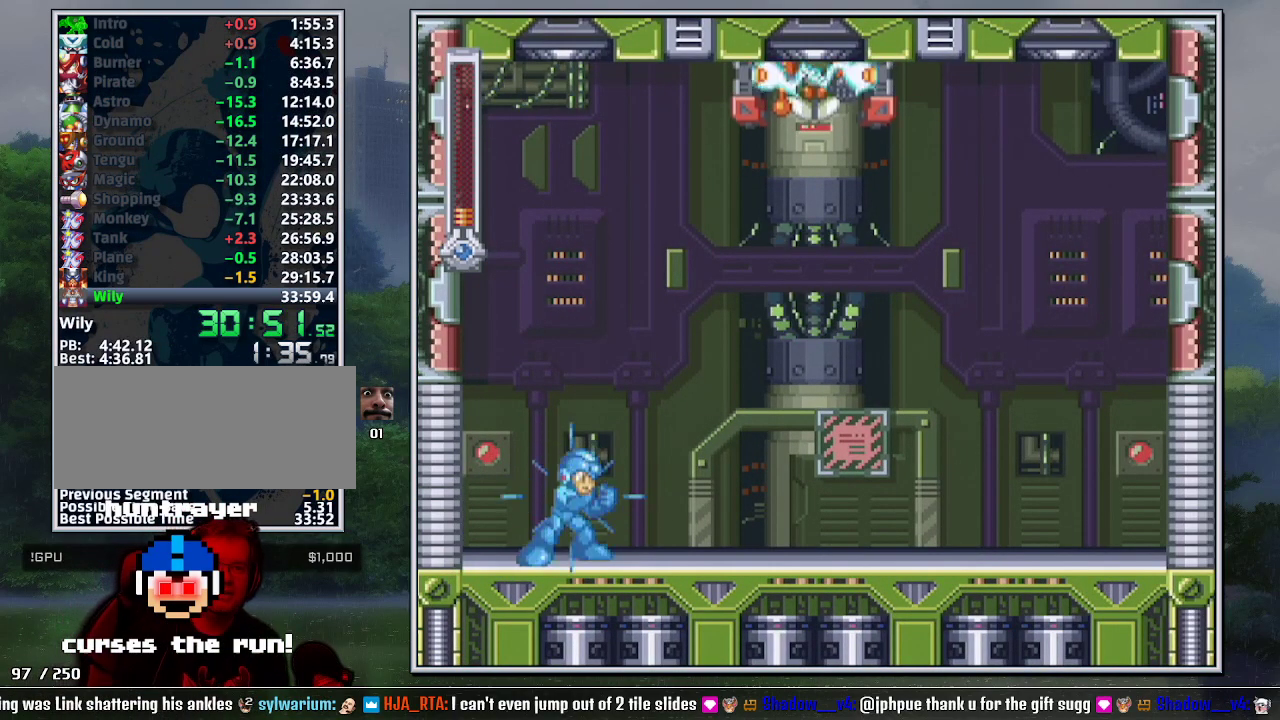
{"buttons": ["Y"], "events": []}
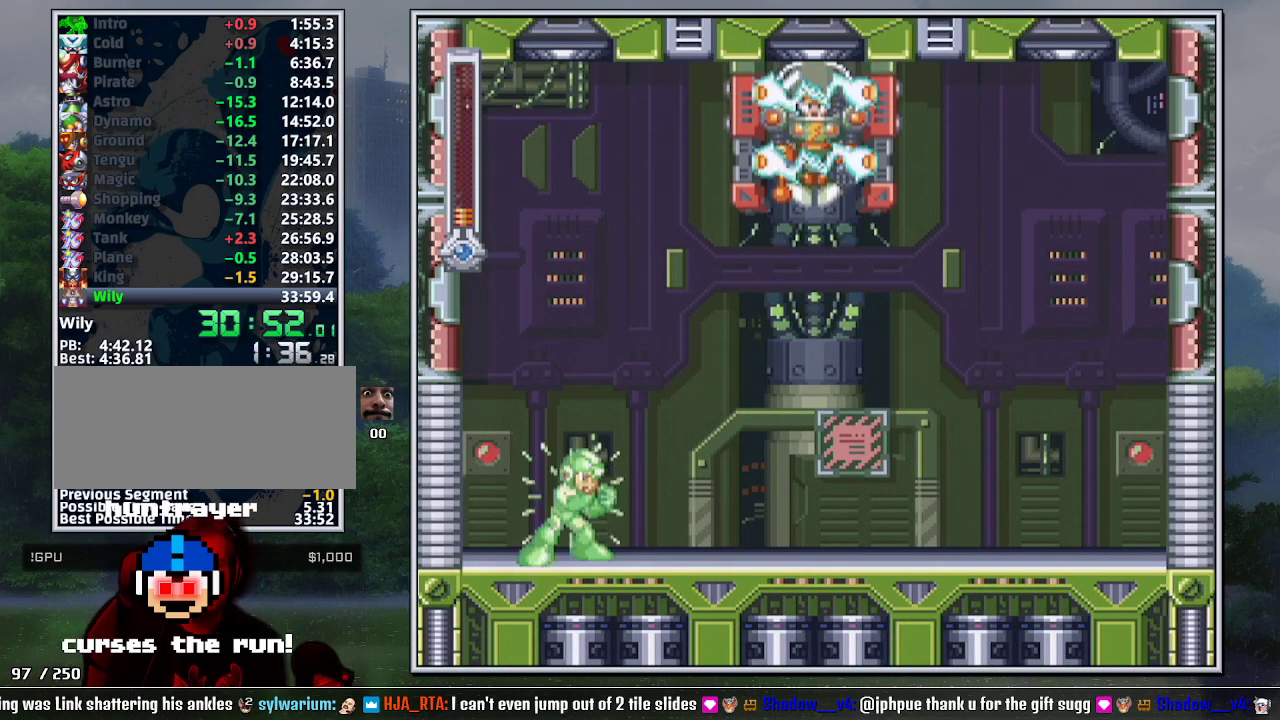
{"buttons": ["Y"], "events": []}
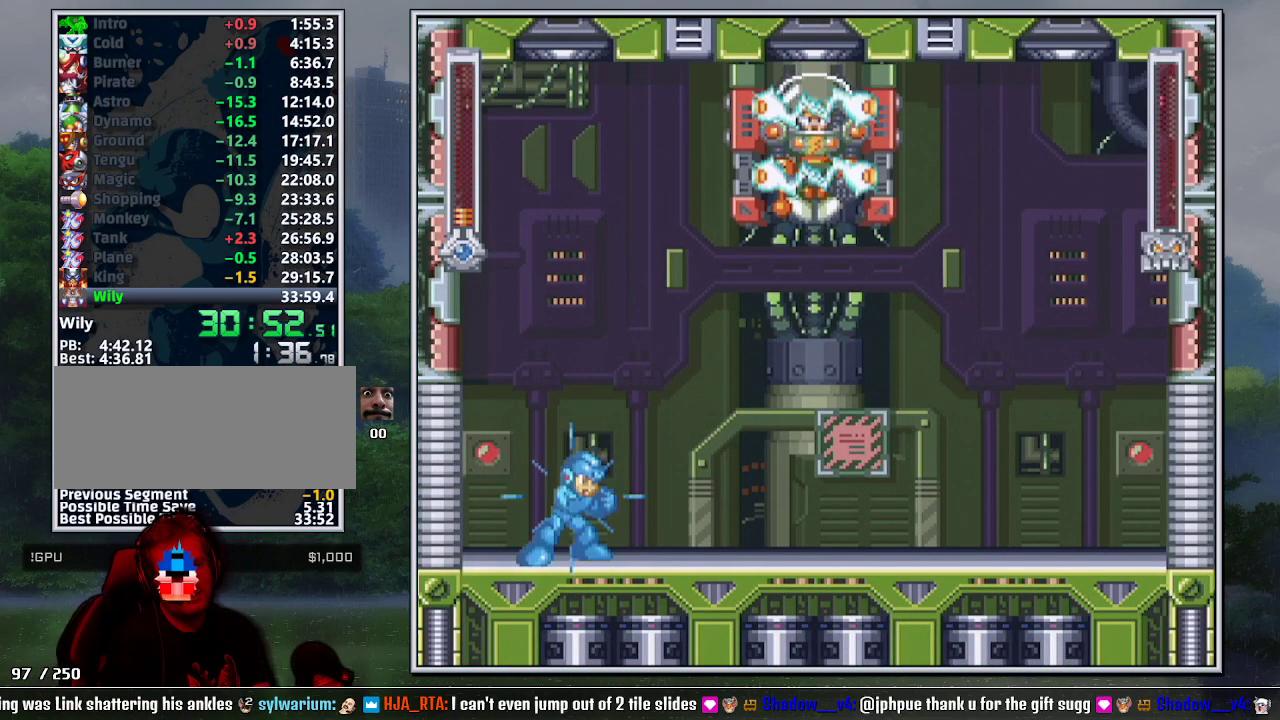
{"buttons": ["Y"], "events": []}
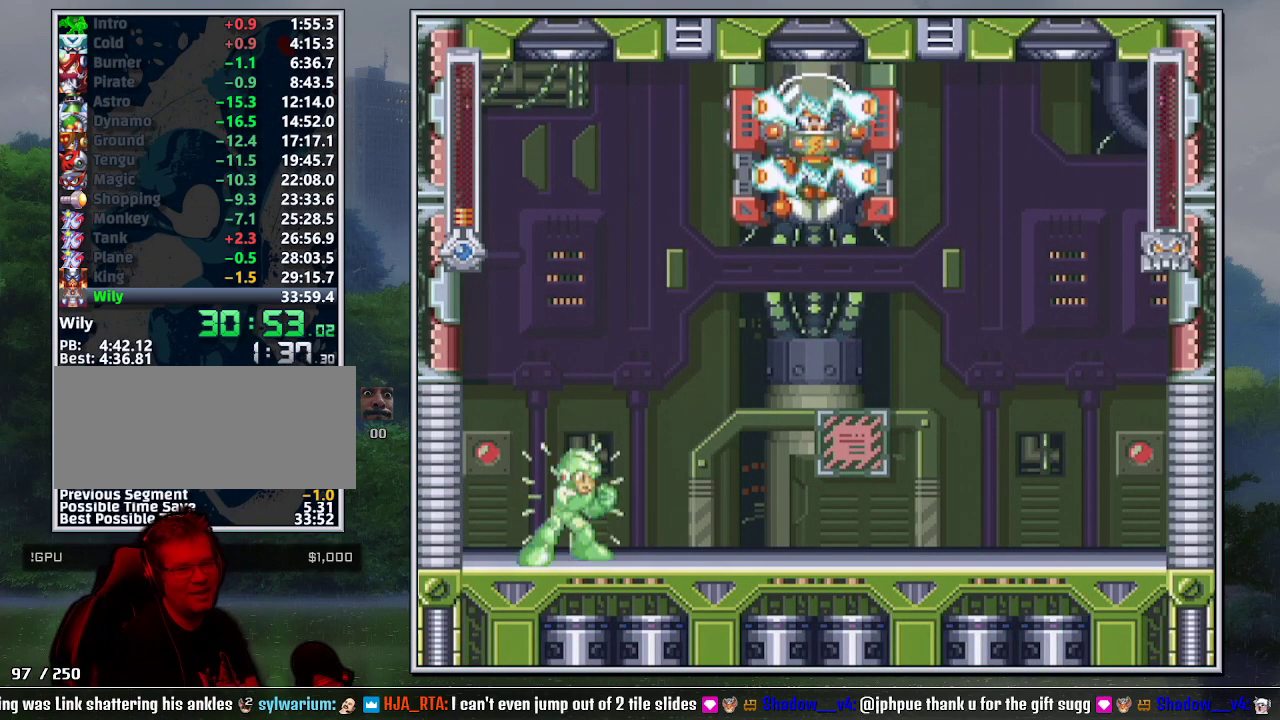
{"buttons": ["Y"], "events": []}
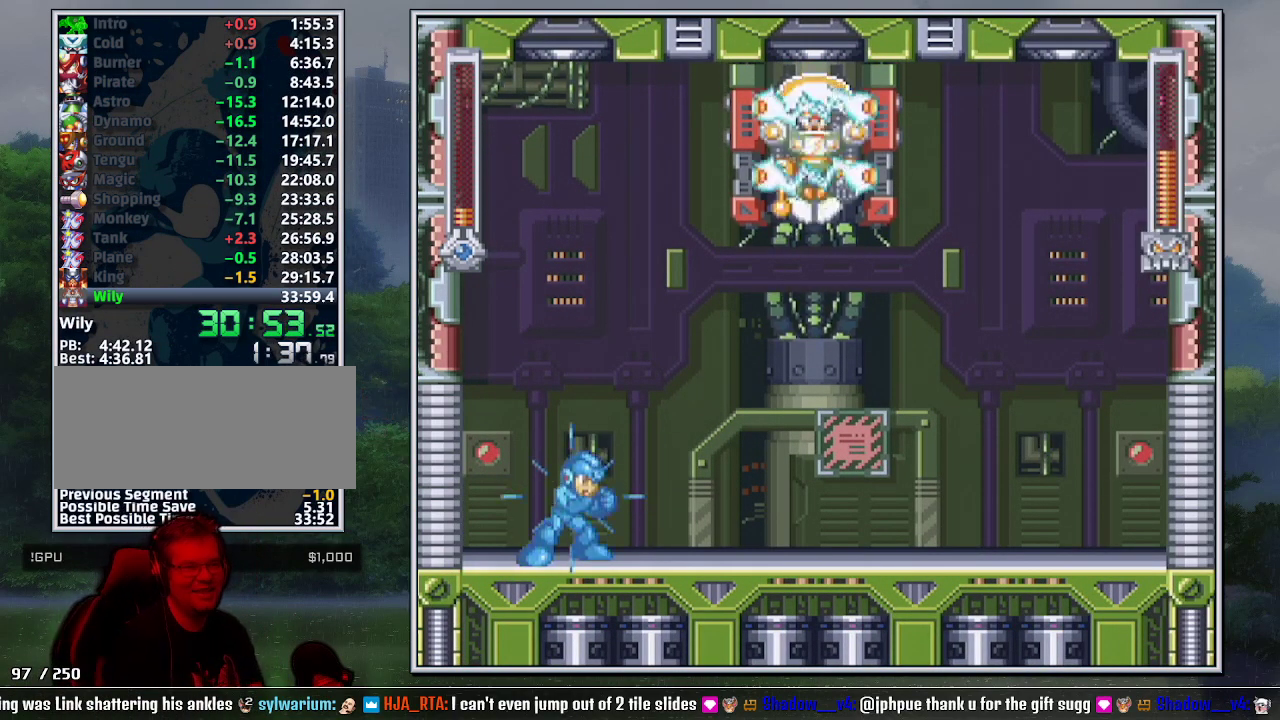
{"buttons": ["Y"], "events": []}
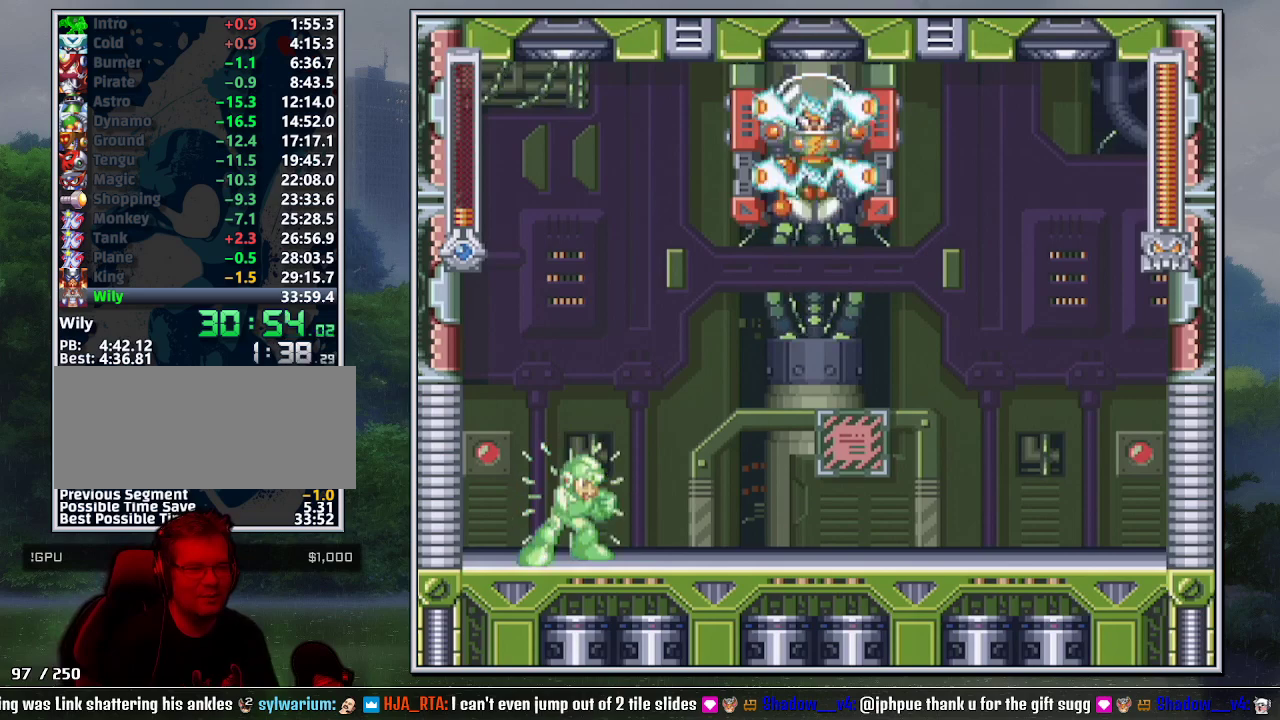
{"buttons": ["Y"], "events": []}
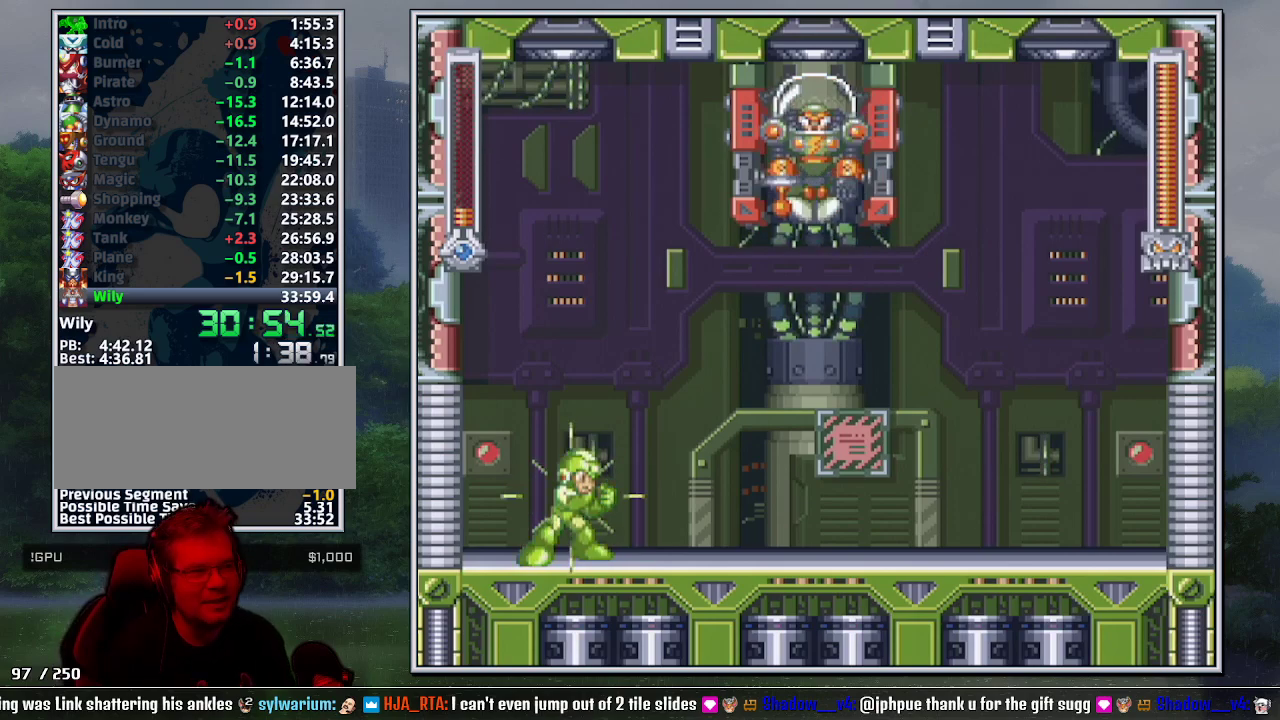
{"buttons": ["Y"], "events": []}
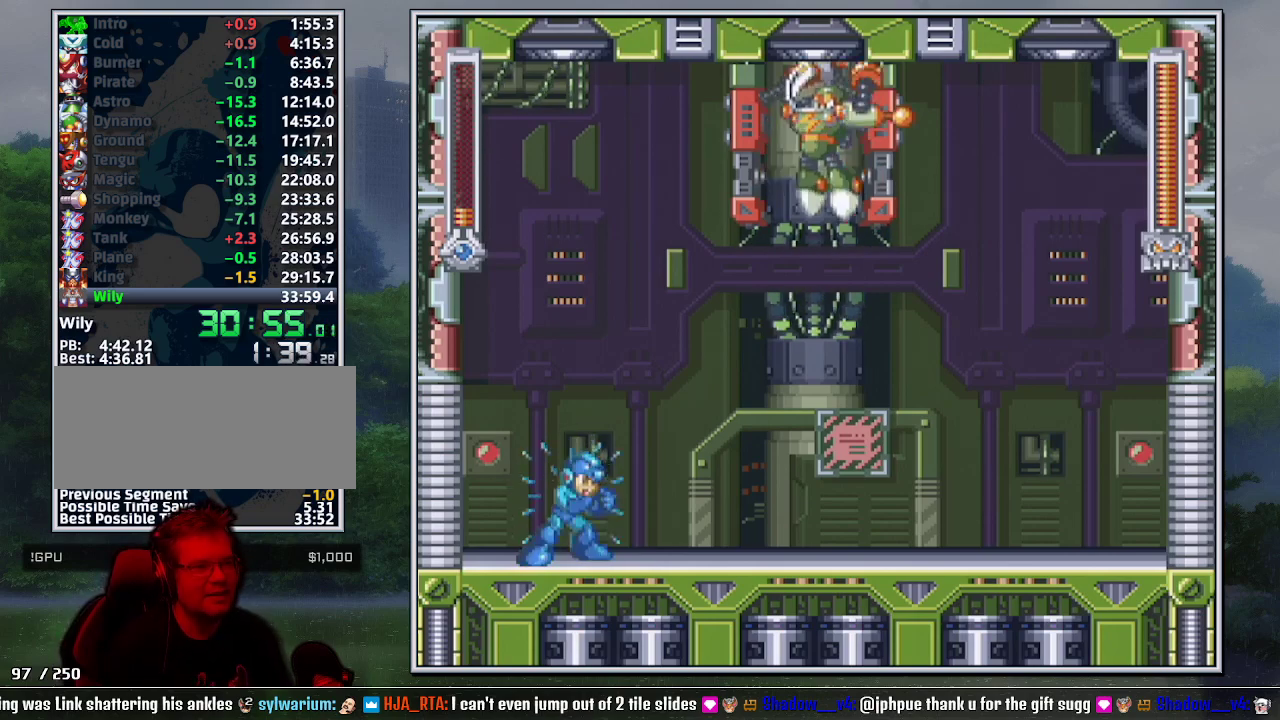
{"buttons": ["Y"], "events": []}
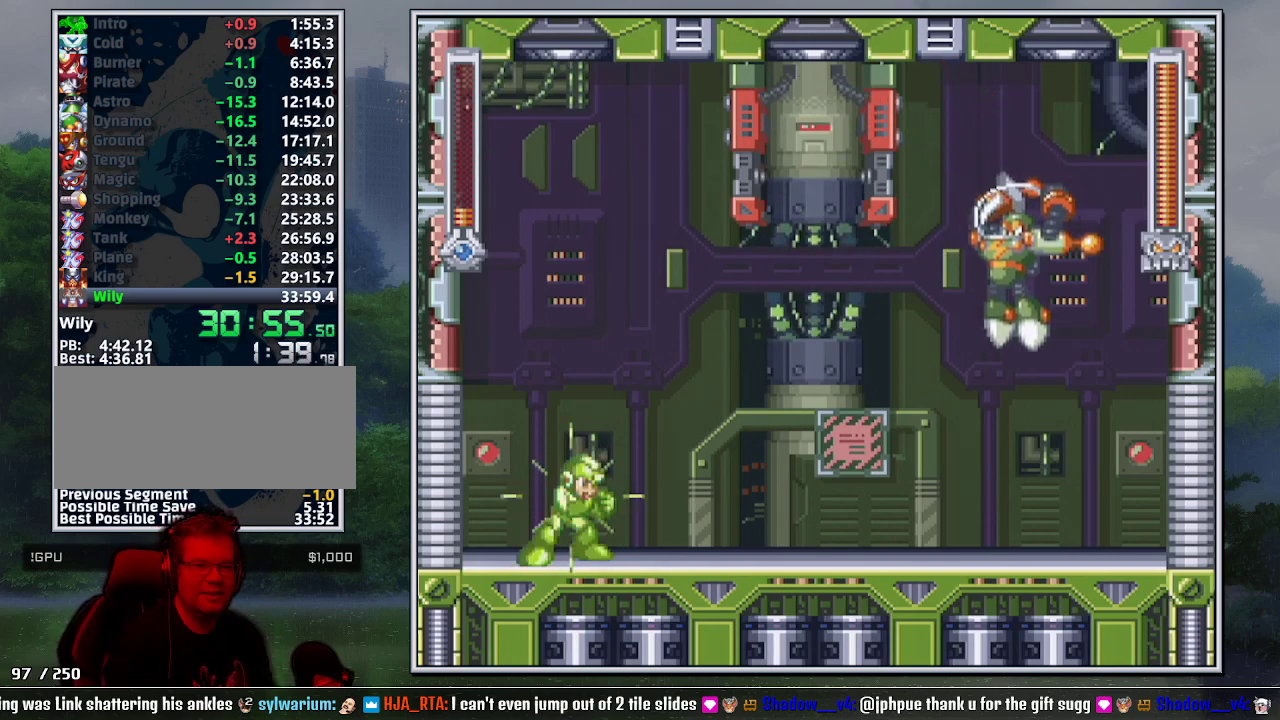
{"buttons": ["Y"], "events": []}
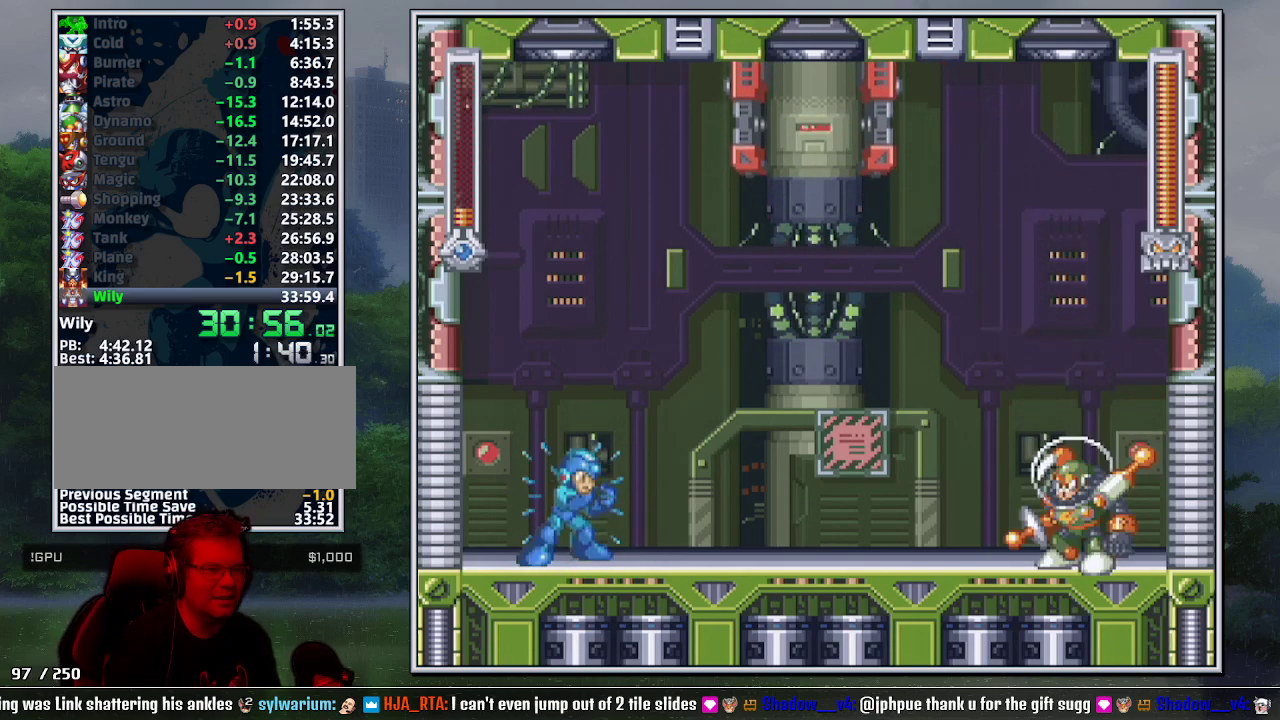
{"buttons": ["Y"], "events": []}
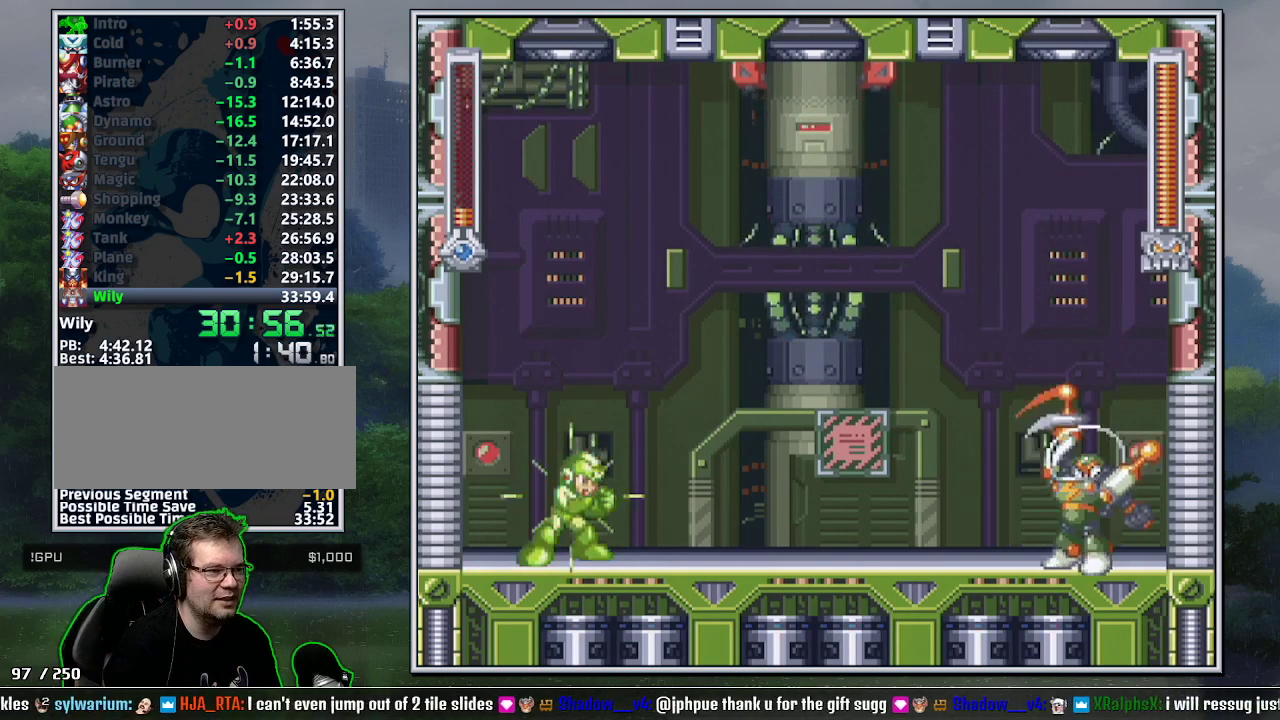
{"buttons": ["Y"], "events": []}
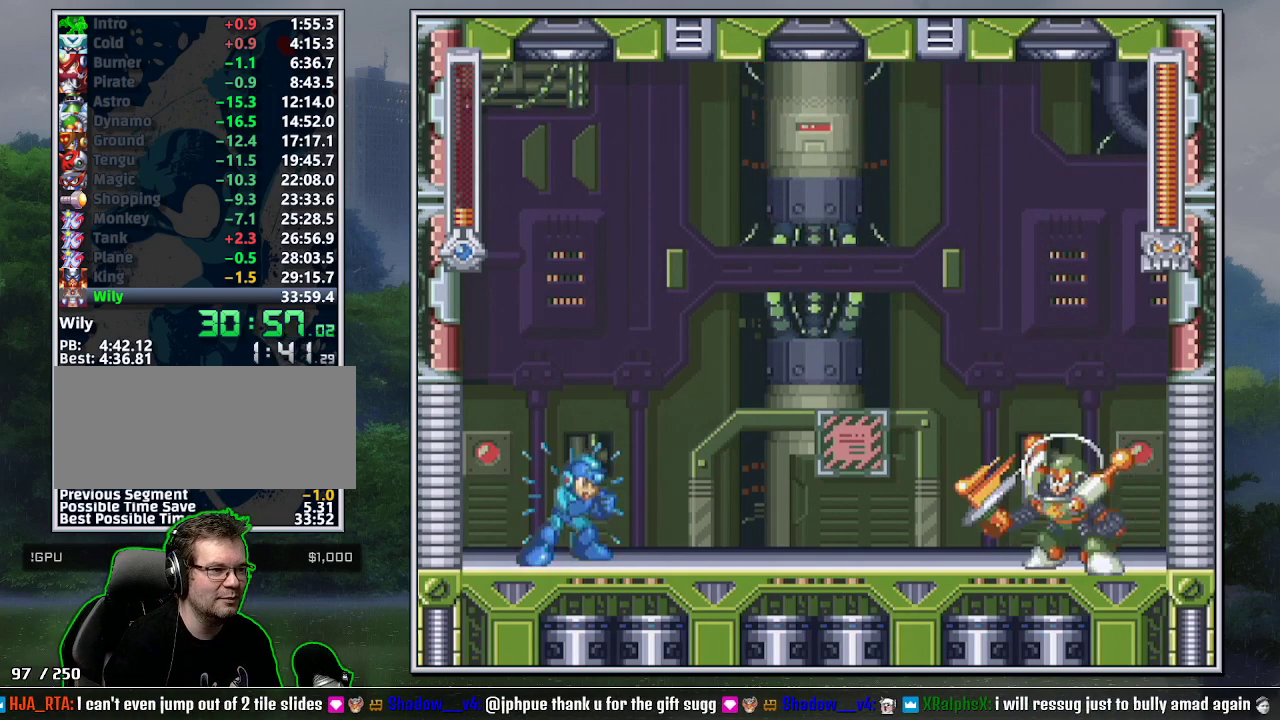
{"buttons": ["Y"], "events": []}
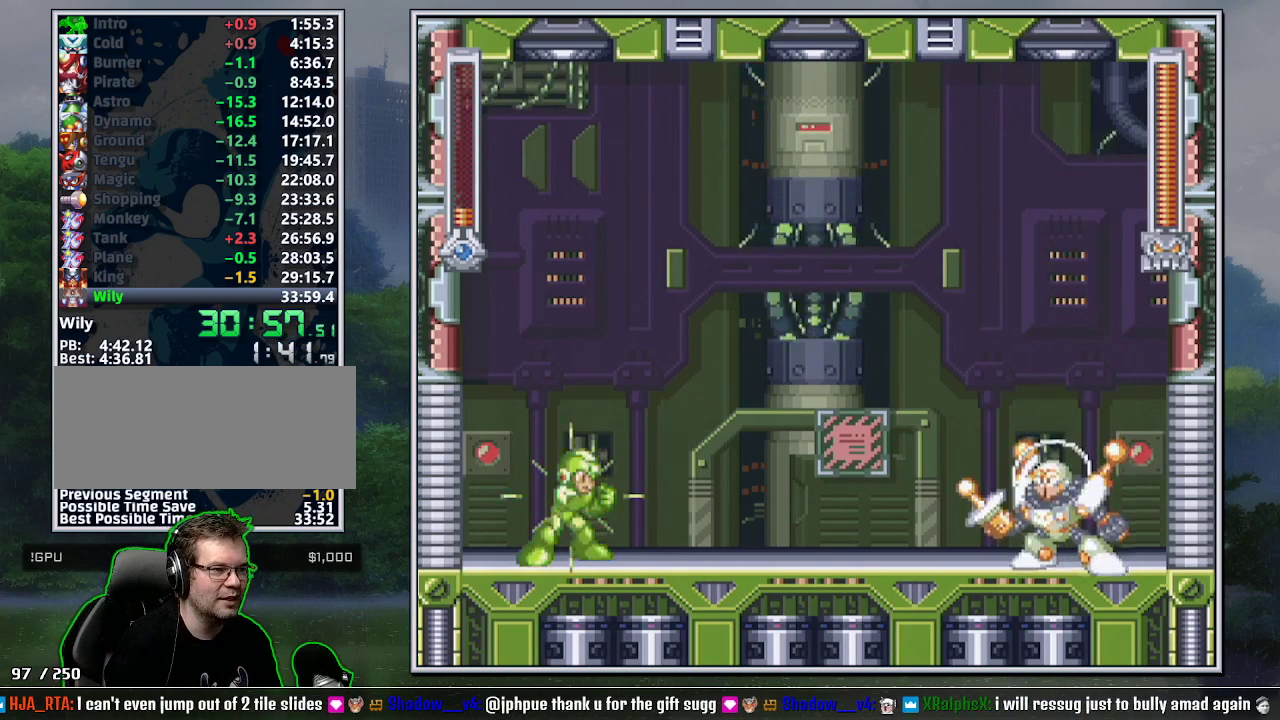
{"buttons": ["Y"], "events": []}
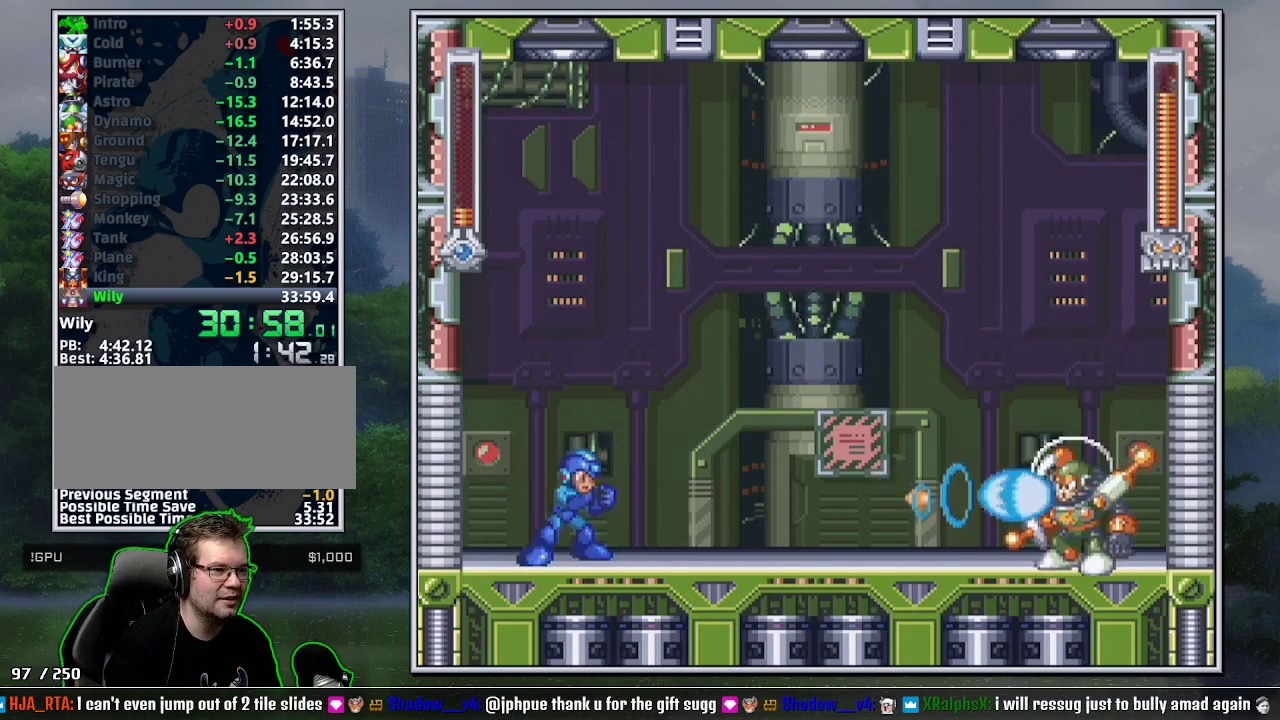
{"buttons": ["Y"], "events": []}
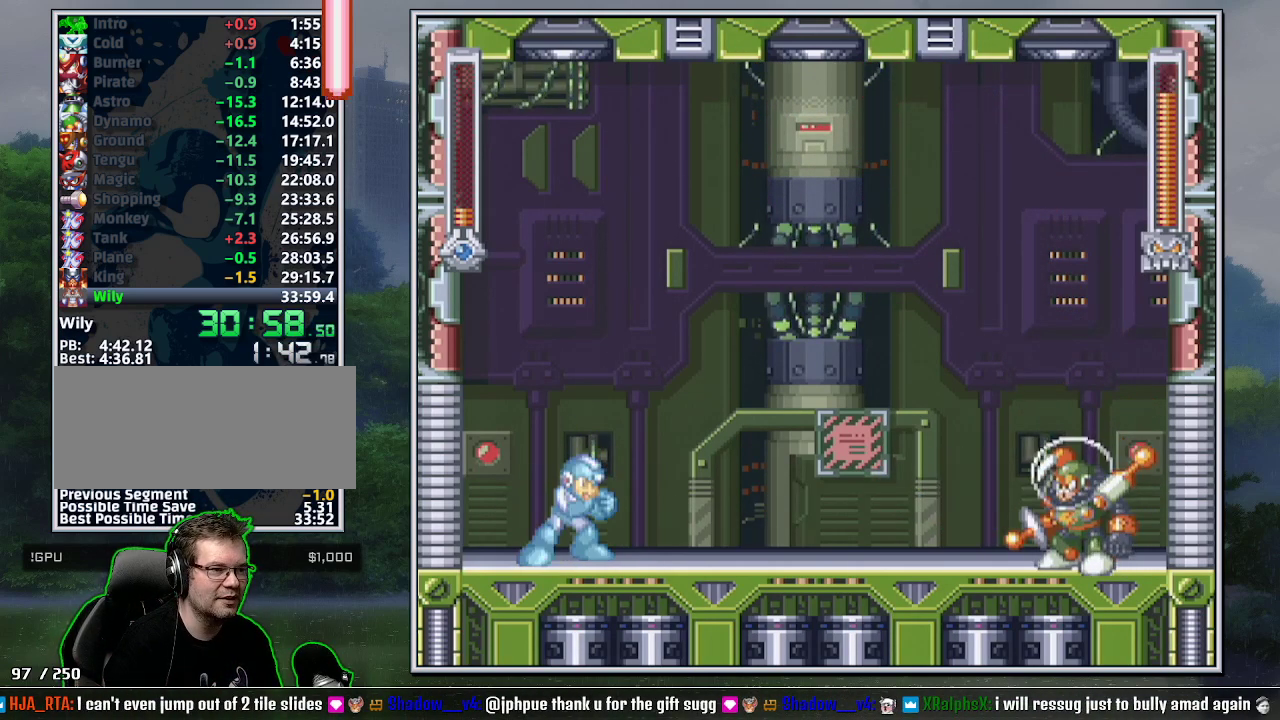
{"buttons": ["Y", "DPAD_LEFT"], "events": [[17, "DPAD_DOWN", "down"], [33, "B", "down"], [133, "B", "up"], [133, "DPAD_DOWN", "up"], [433, "DPAD_LEFT", "down"]]}
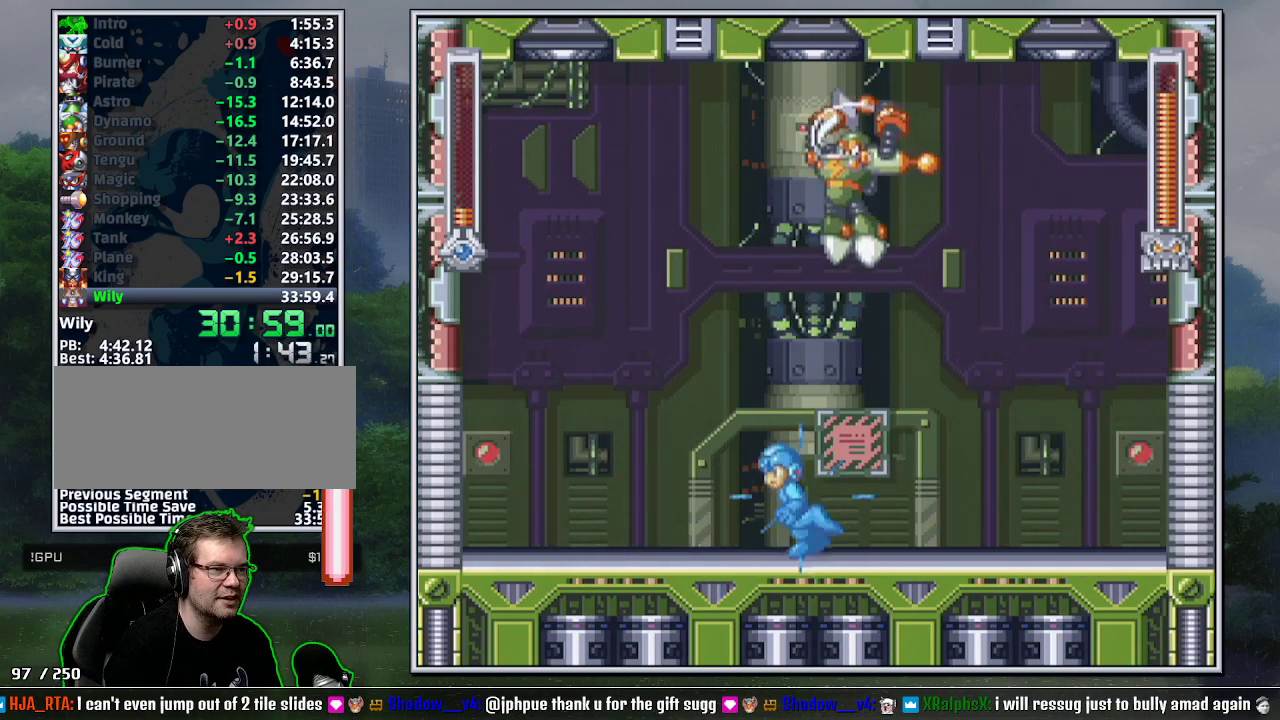
{"buttons": ["Y"], "events": [[33, "DPAD_LEFT", "up"]]}
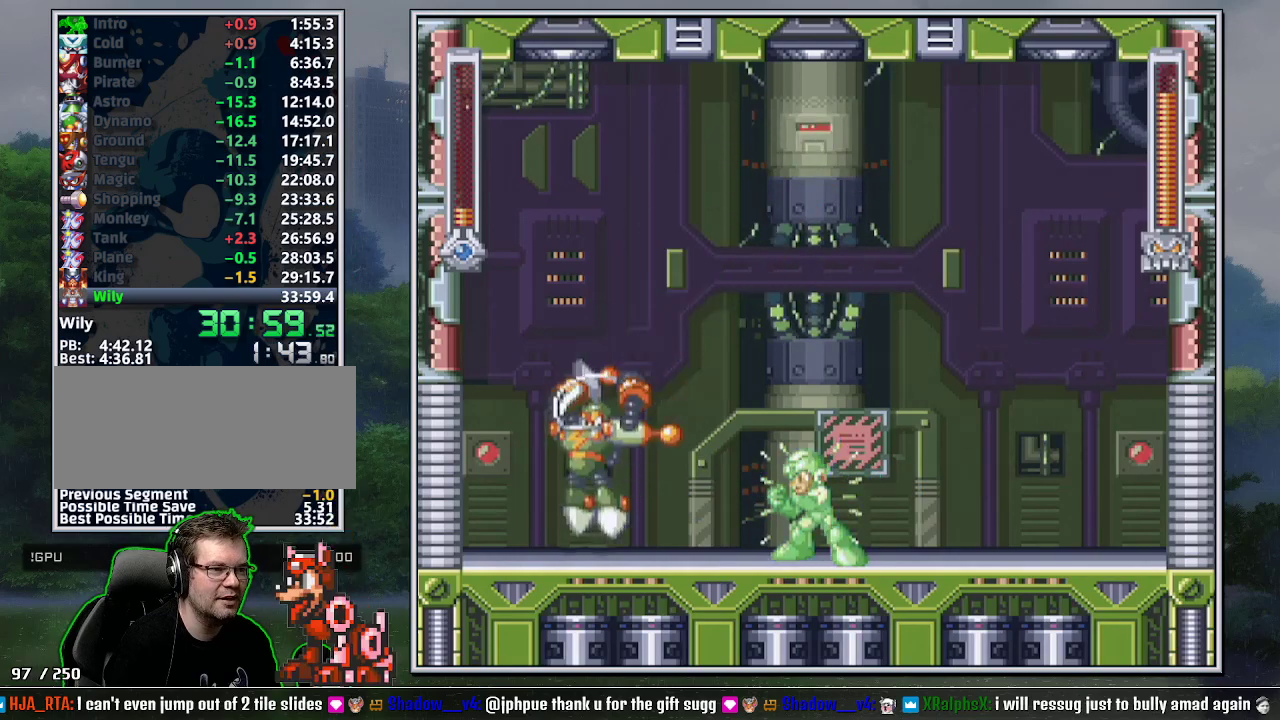
{"buttons": ["B"], "events": [[250, "Y", "up"], [350, "B", "down"]]}
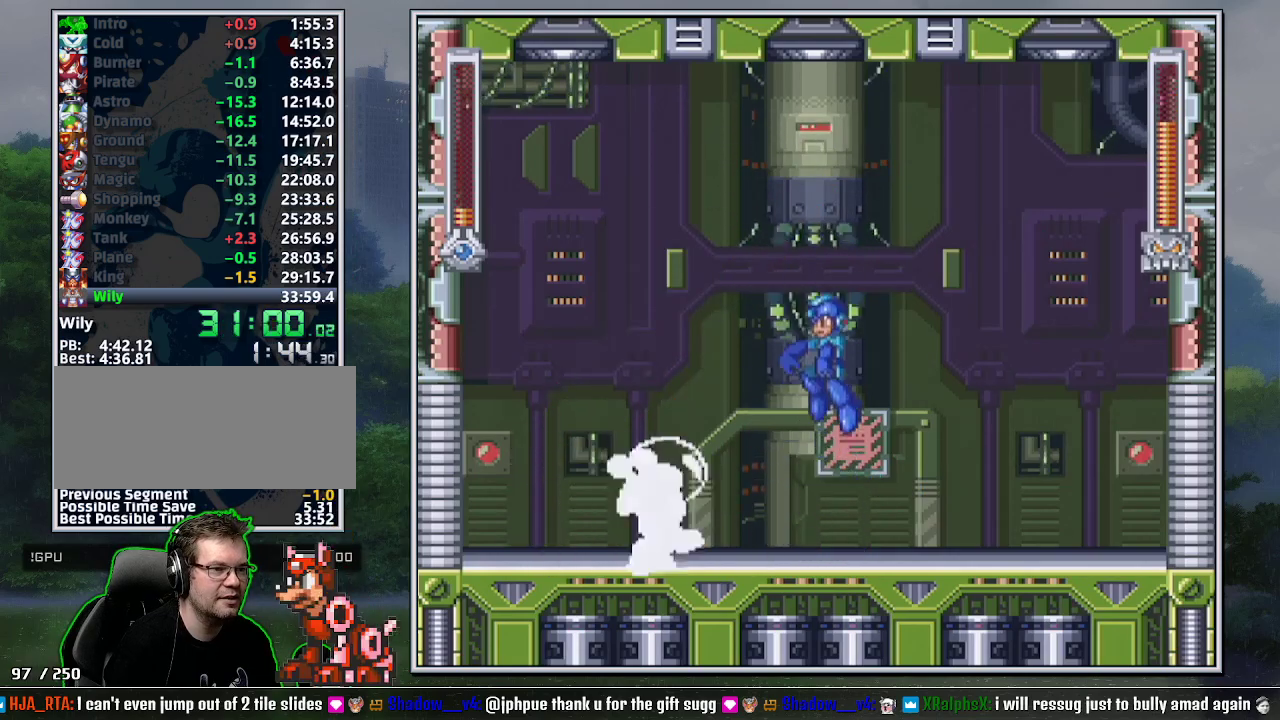
{"buttons": [], "events": [[133, "L1", "down"], [383, "L1", "up"], [433, "B", "up"]]}
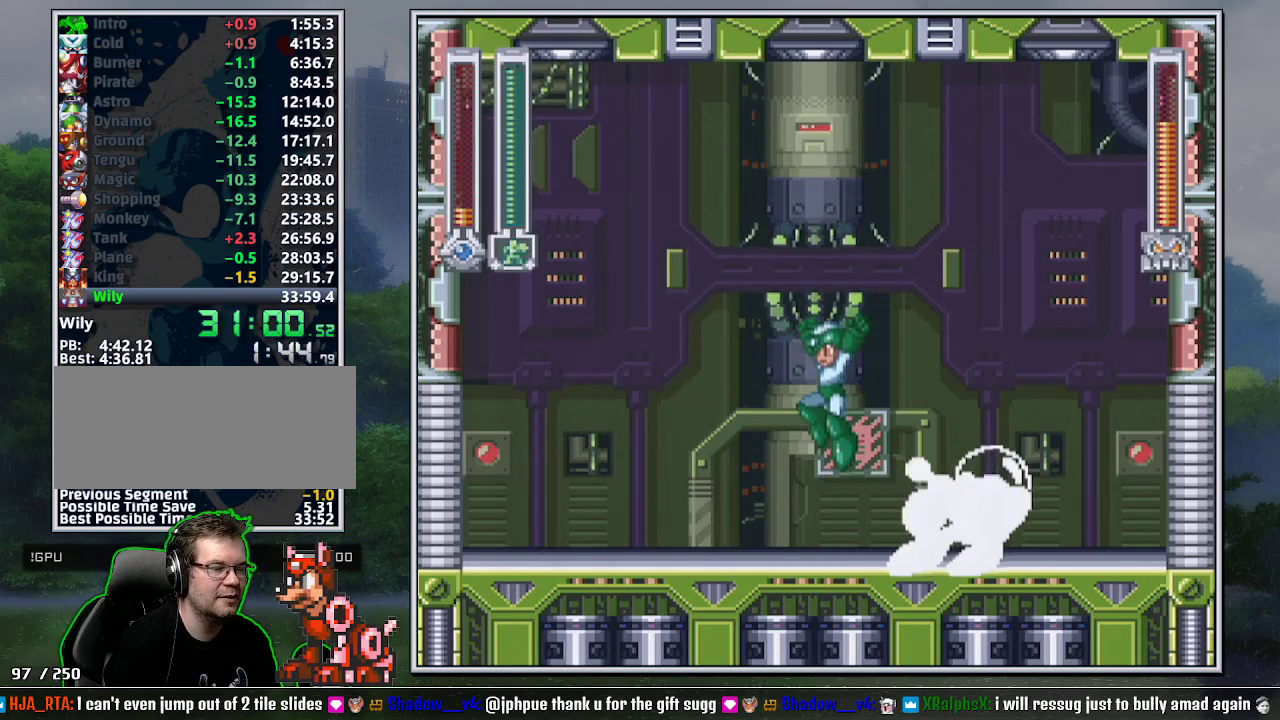
{"buttons": ["Y"], "events": [[450, "Y", "down"]]}
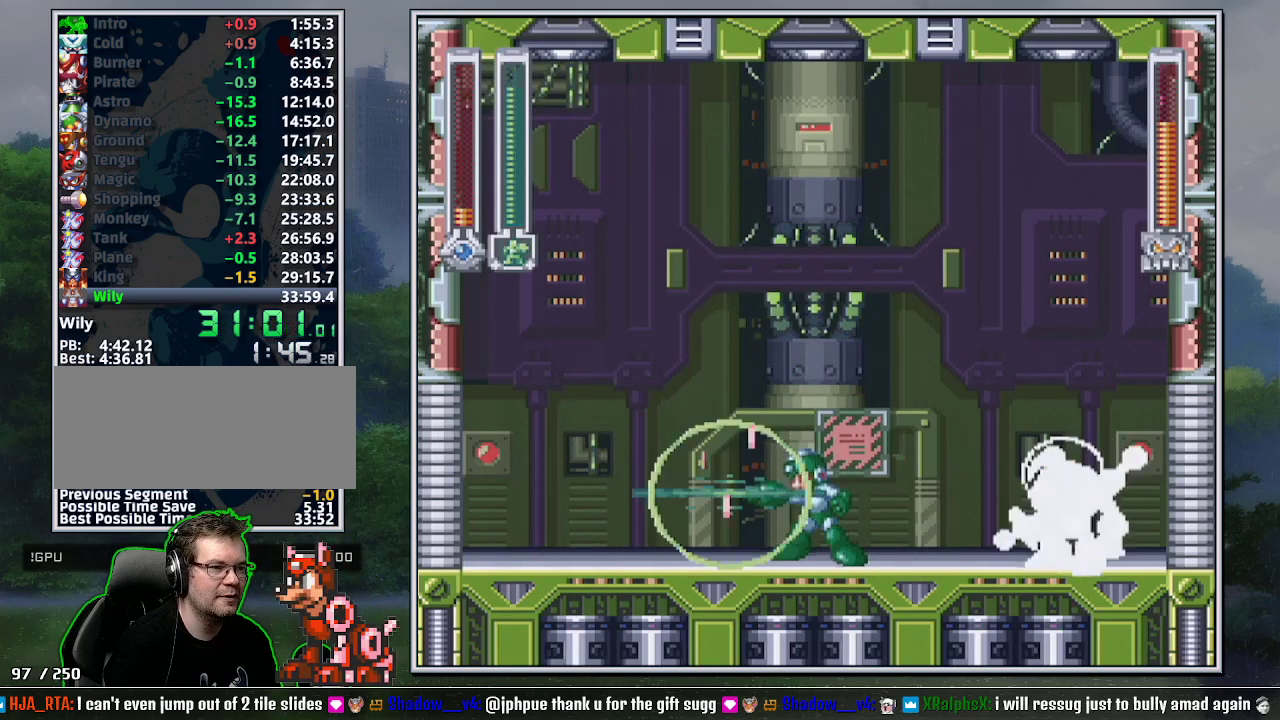
{"buttons": [], "events": [[17, "B", "down"], [50, "DPAD_RIGHT", "down"], [50, "Y", "up"], [300, "B", "up"], [433, "DPAD_RIGHT", "up"]]}
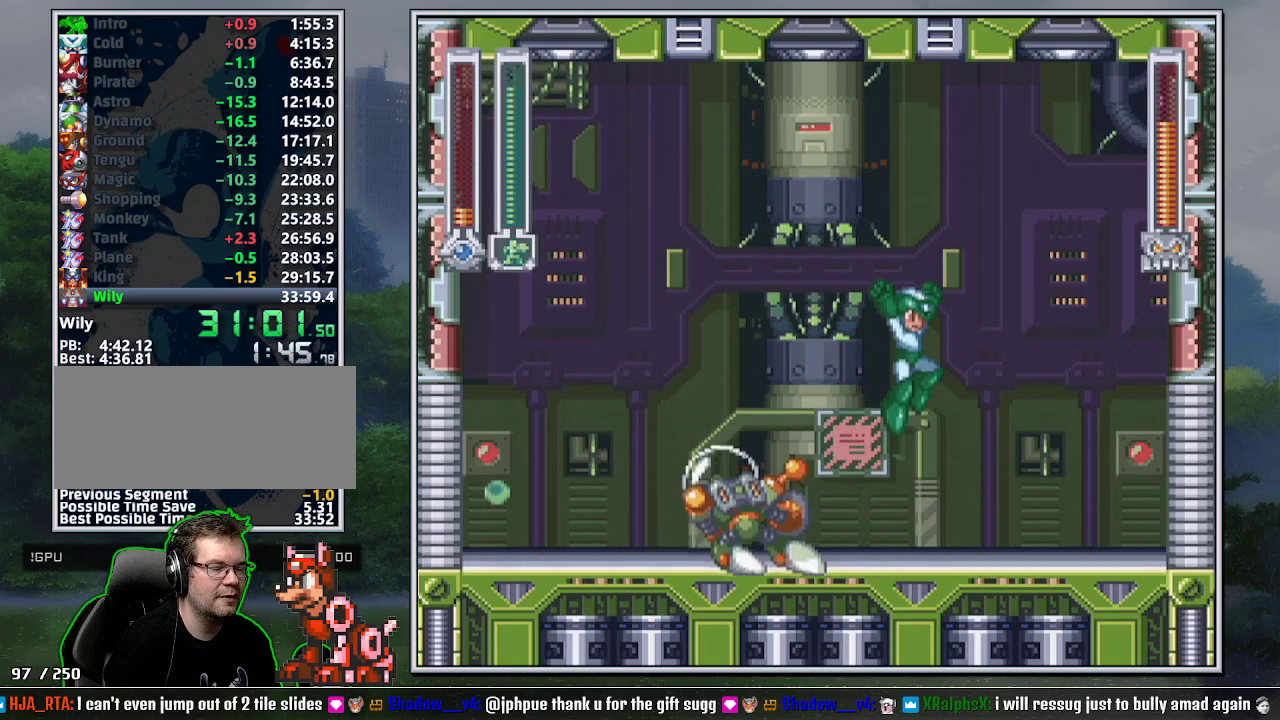
{"buttons": [], "events": [[17, "DPAD_LEFT", "down"], [117, "DPAD_LEFT", "up"], [200, "DPAD_LEFT", "down"], [300, "DPAD_LEFT", "up"], [383, "DPAD_LEFT", "down"], [450, "DPAD_LEFT", "up"]]}
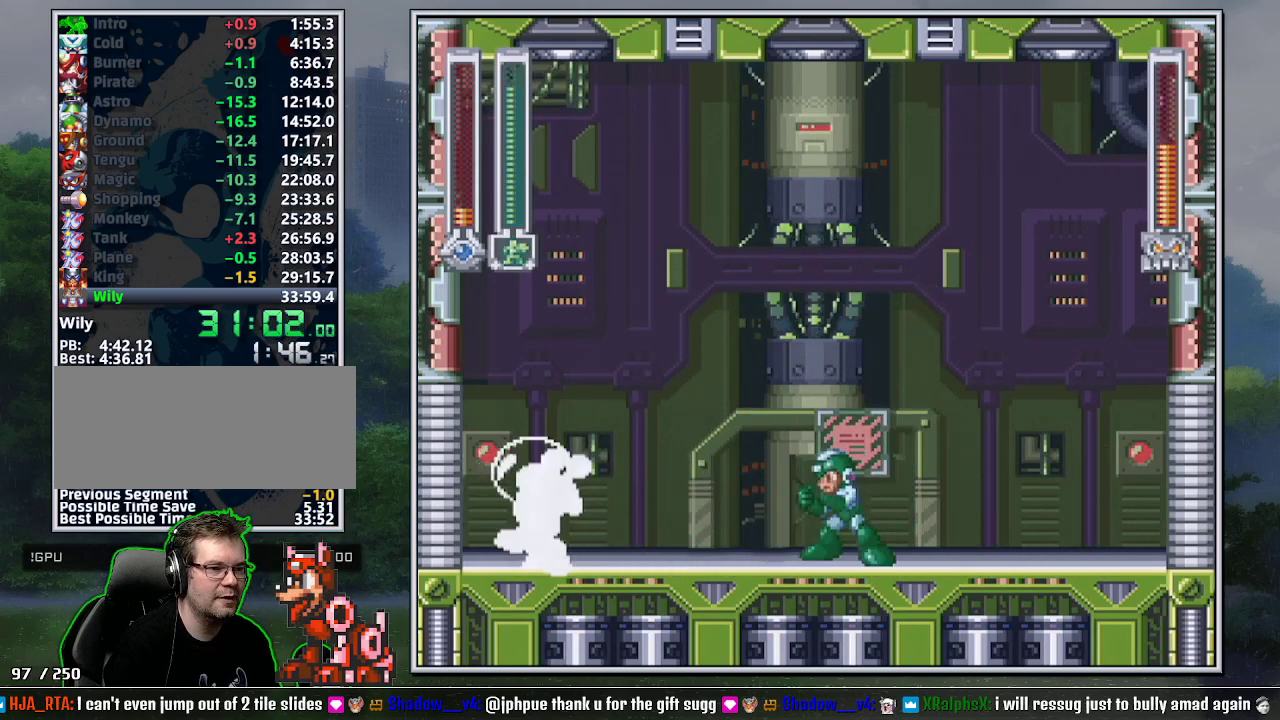
{"buttons": [], "events": [[50, "DPAD_LEFT", "down"], [150, "DPAD_LEFT", "up"]]}
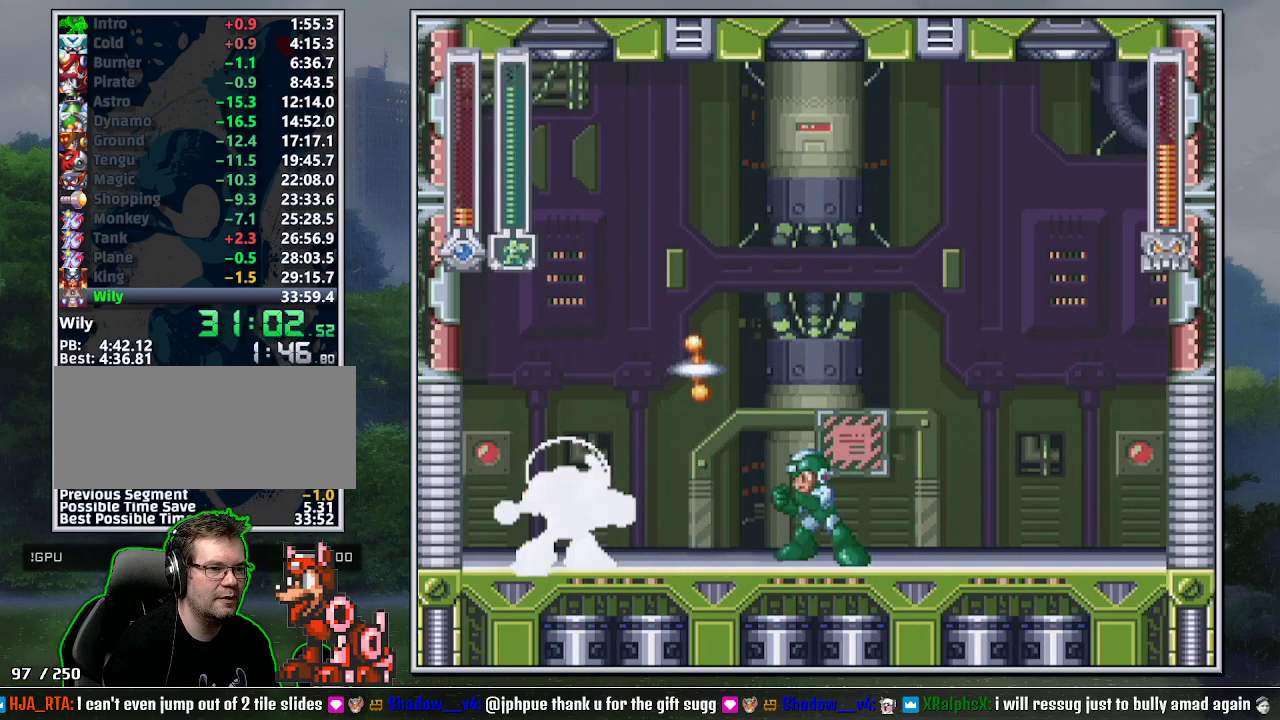
{"buttons": [], "events": []}
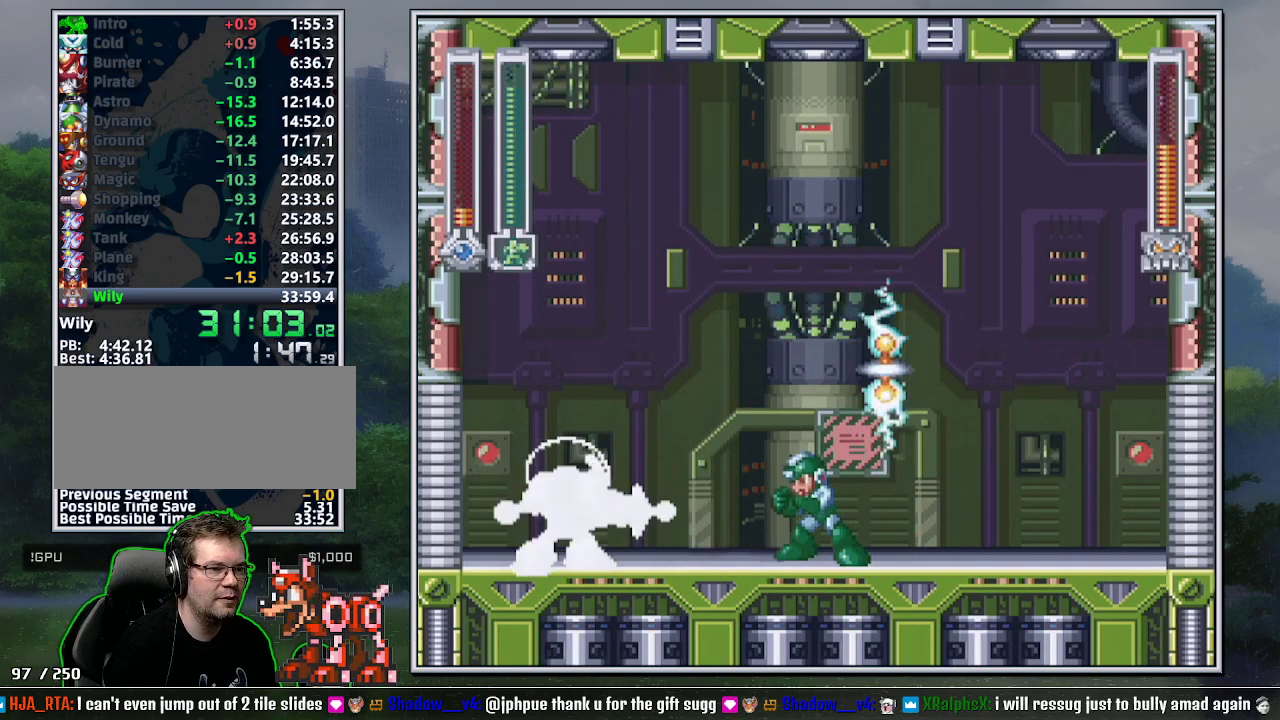
{"buttons": ["DPAD_RIGHT"], "events": [[117, "Y", "down"], [200, "DPAD_RIGHT", "down"], [200, "Y", "up"]]}
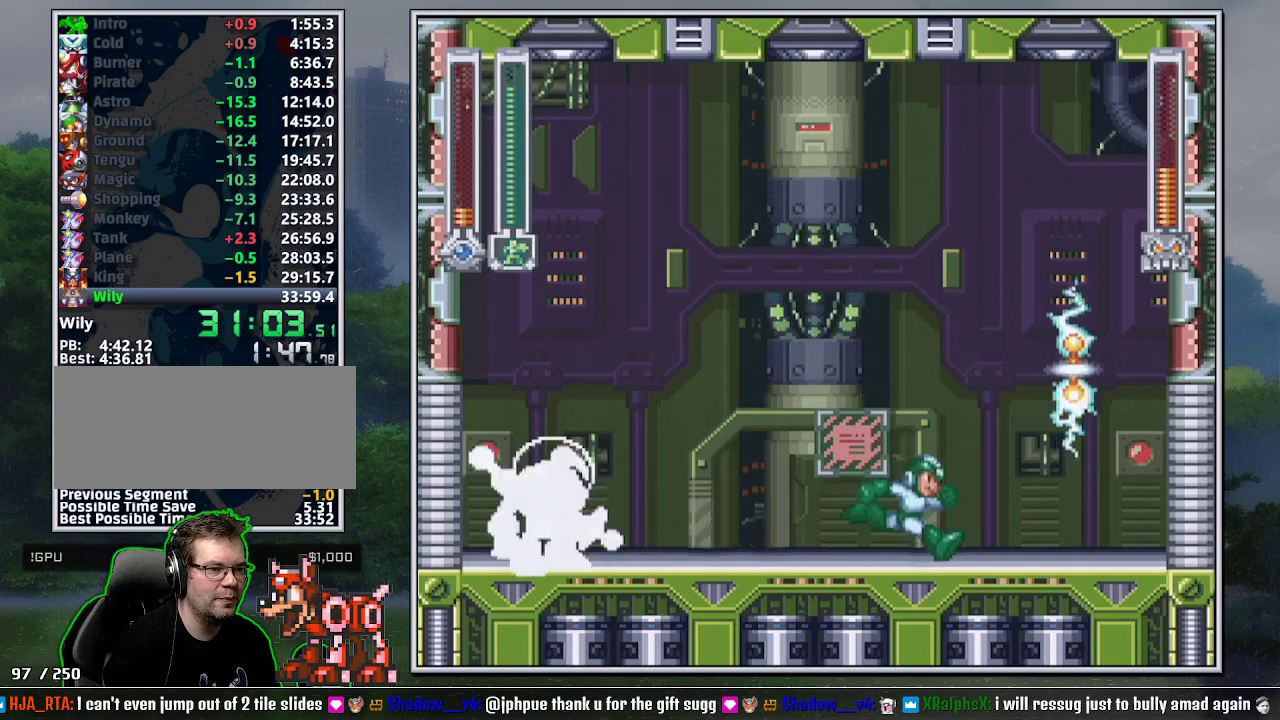
{"buttons": ["DPAD_DOWN", "DPAD_LEFT"], "events": [[83, "DPAD_LEFT", "down"], [83, "DPAD_RIGHT", "up"], [200, "DPAD_LEFT", "up"], [333, "DPAD_DOWN", "down"], [367, "B", "down"], [483, "B", "up"], [483, "DPAD_LEFT", "down"]]}
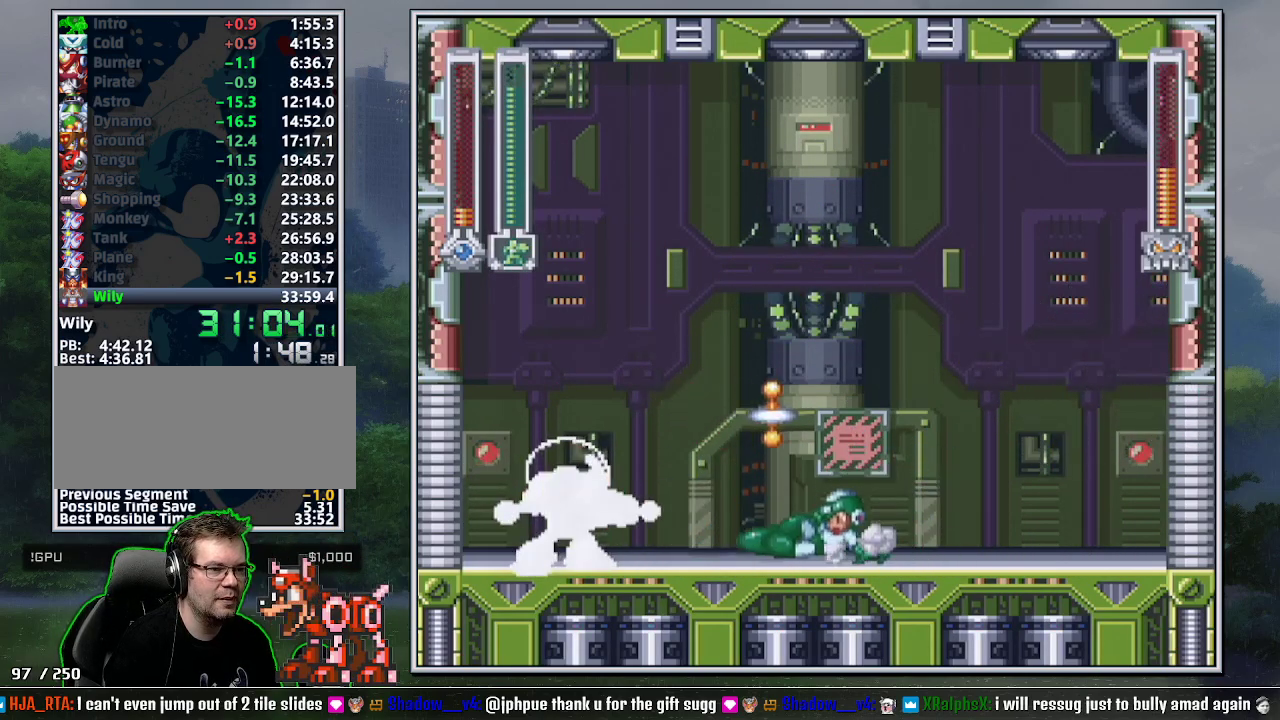
{"buttons": ["DPAD_RIGHT"], "events": [[117, "DPAD_LEFT", "up"], [150, "DPAD_DOWN", "up"], [150, "DPAD_RIGHT", "down"]]}
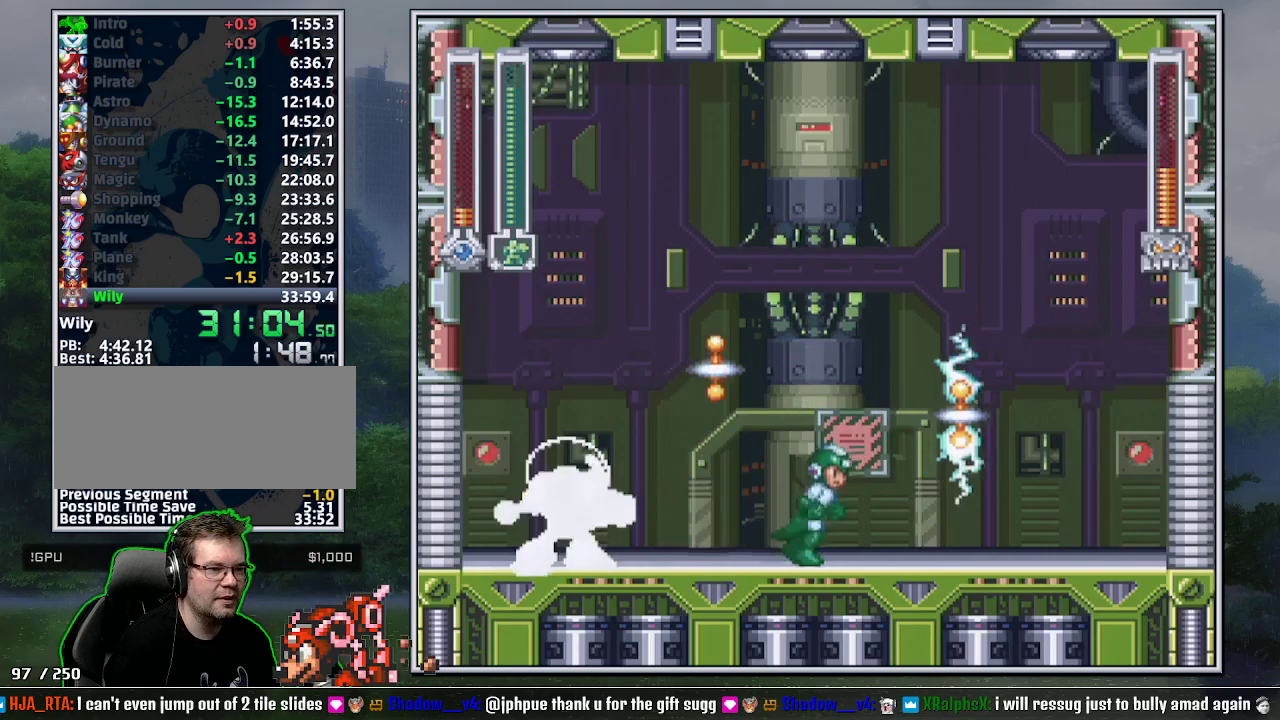
{"buttons": [], "events": [[83, "DPAD_RIGHT", "up"], [150, "DPAD_LEFT", "down"], [233, "DPAD_LEFT", "up"]]}